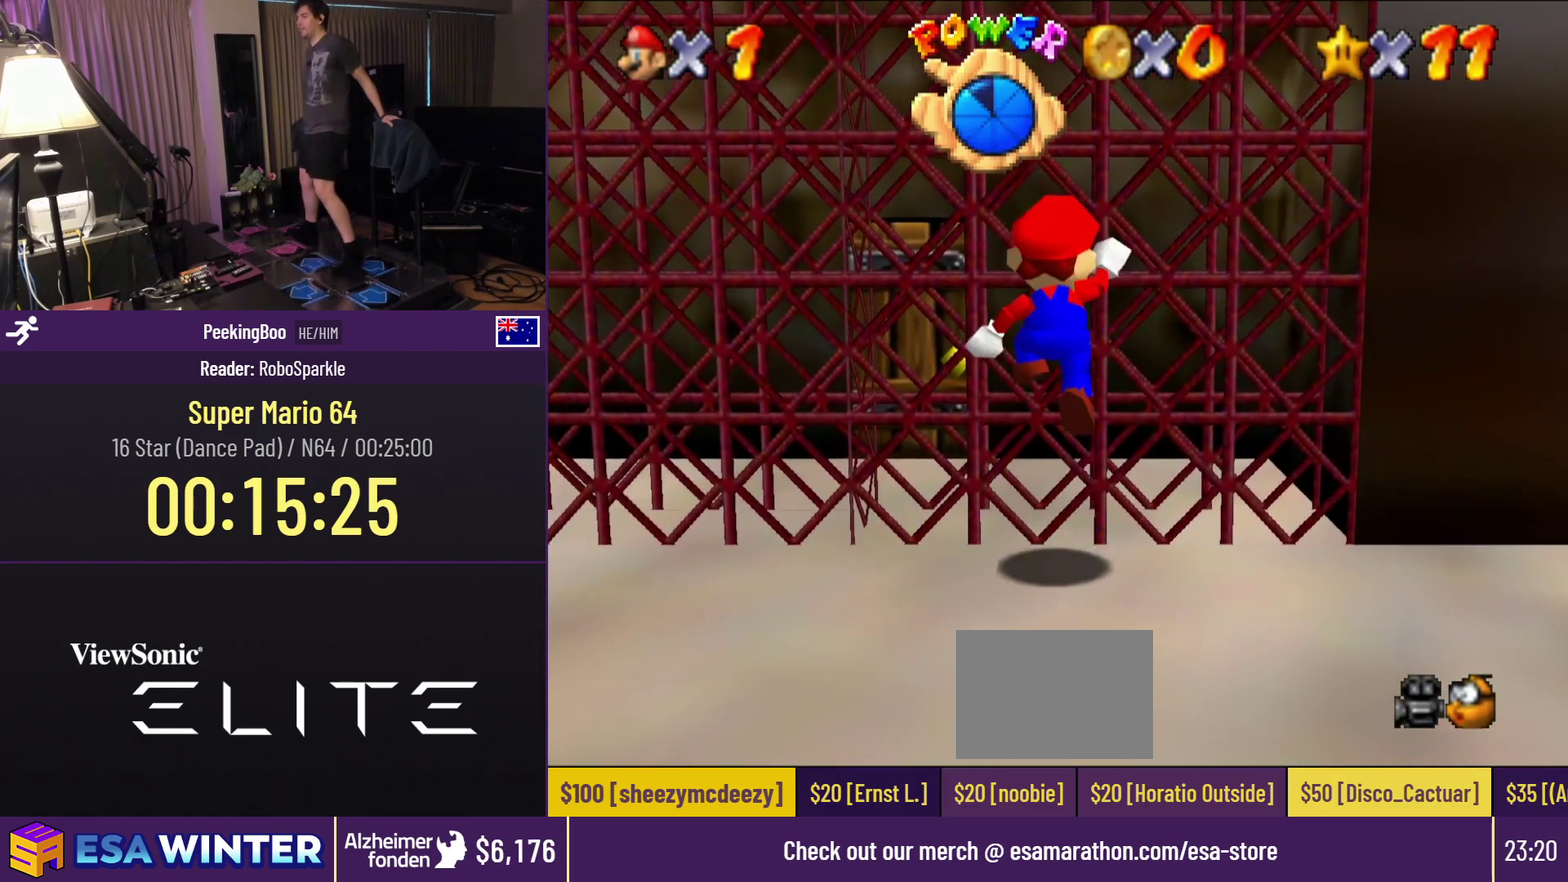
Gameplay with a controller (Nintendo layout); each line is a JSON object with the inputs held at the frame after it. "events" lists button and stick changes between this image and that frame as [ms after this image, input, new state], when the widget could be followed in between. Not read: L3 R3.
{"buttons": [], "events": [[67, "A", "up"]]}
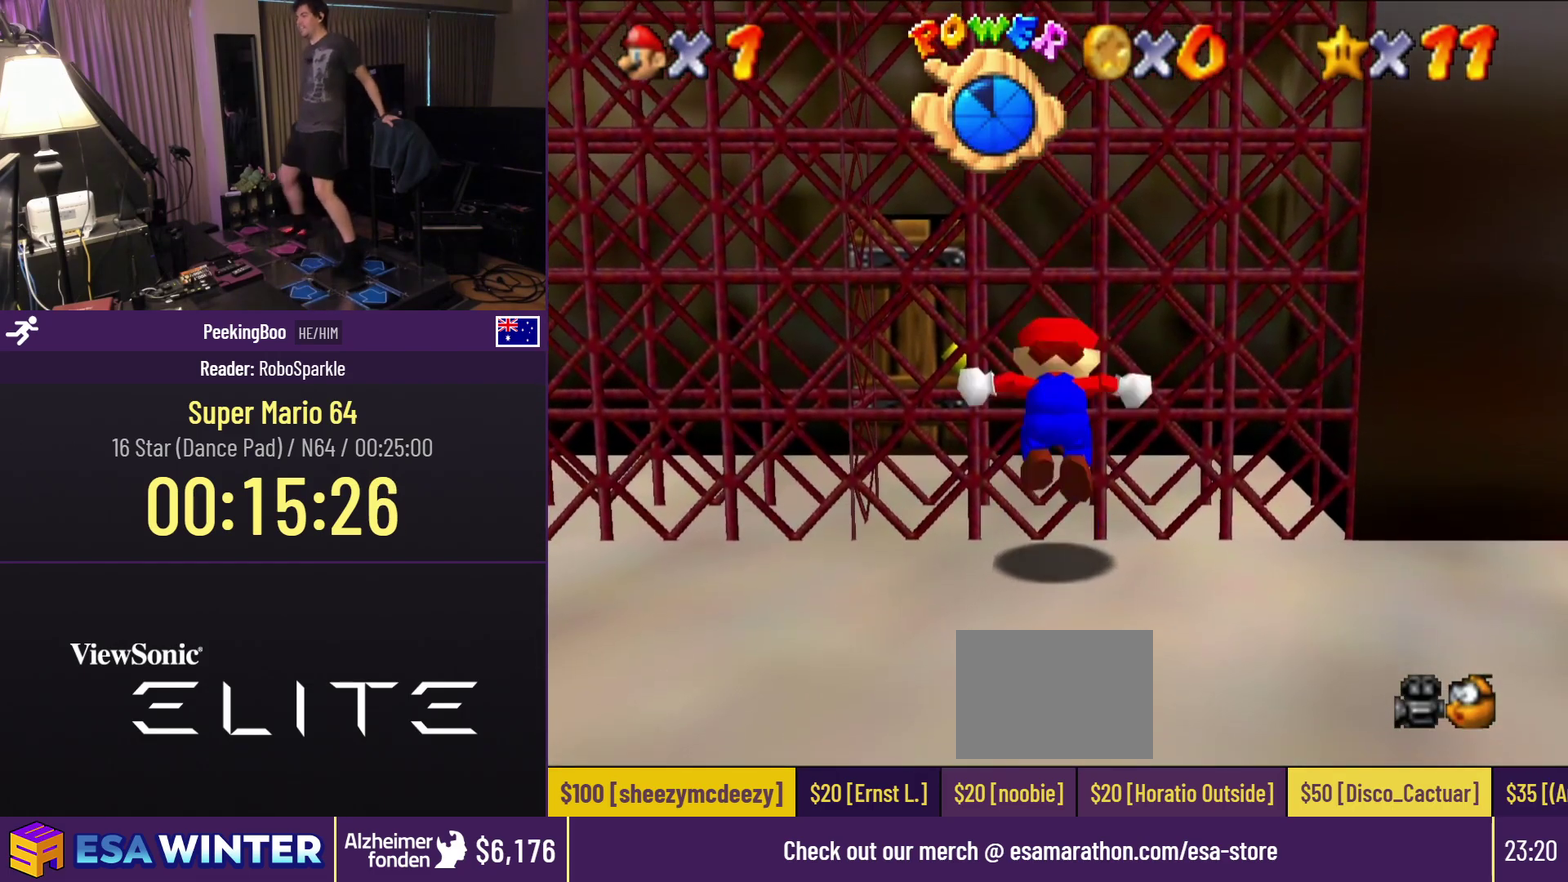
{"buttons": ["B", "DPAD_DOWN"], "events": [[50, "A", "down"], [333, "A", "up"], [450, "B", "down"], [467, "DPAD_DOWN", "down"]]}
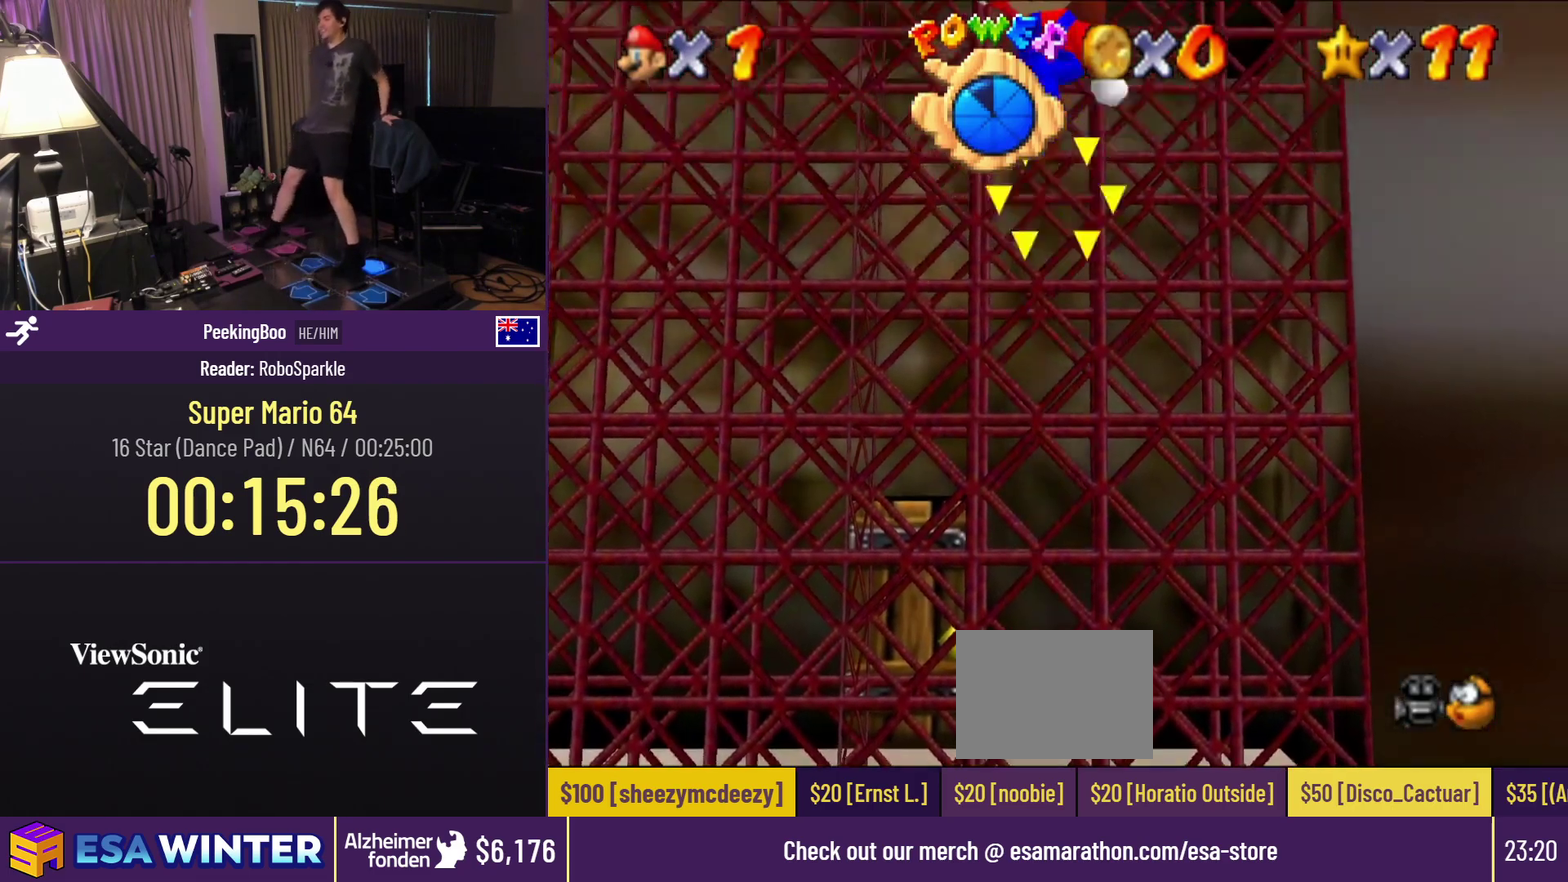
{"buttons": ["DPAD_DOWN"], "events": [[267, "B", "up"]]}
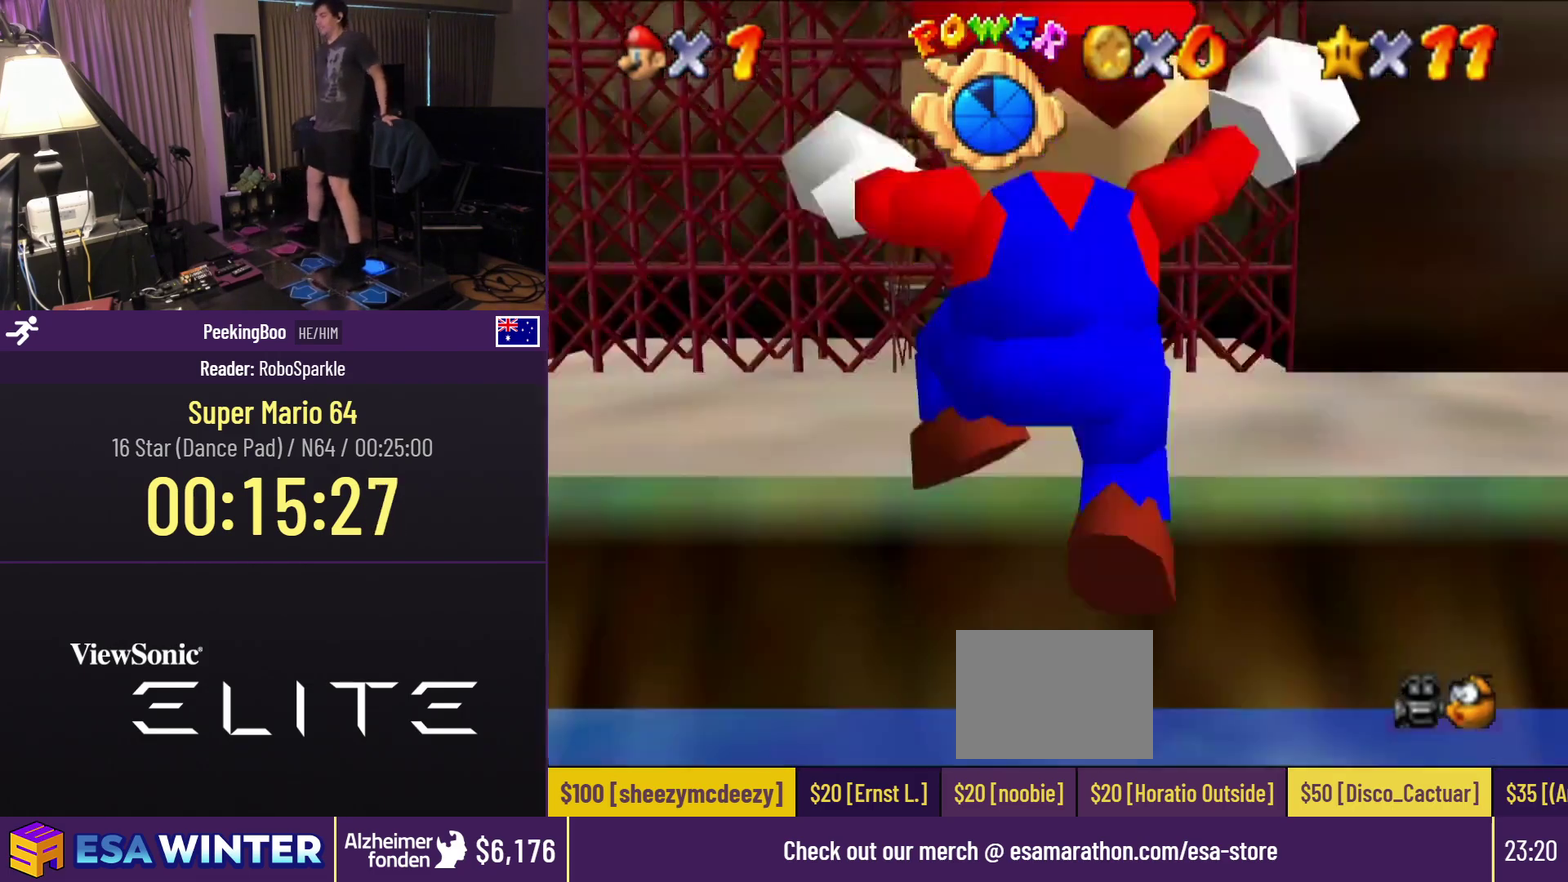
{"buttons": [], "events": [[367, "DPAD_DOWN", "up"]]}
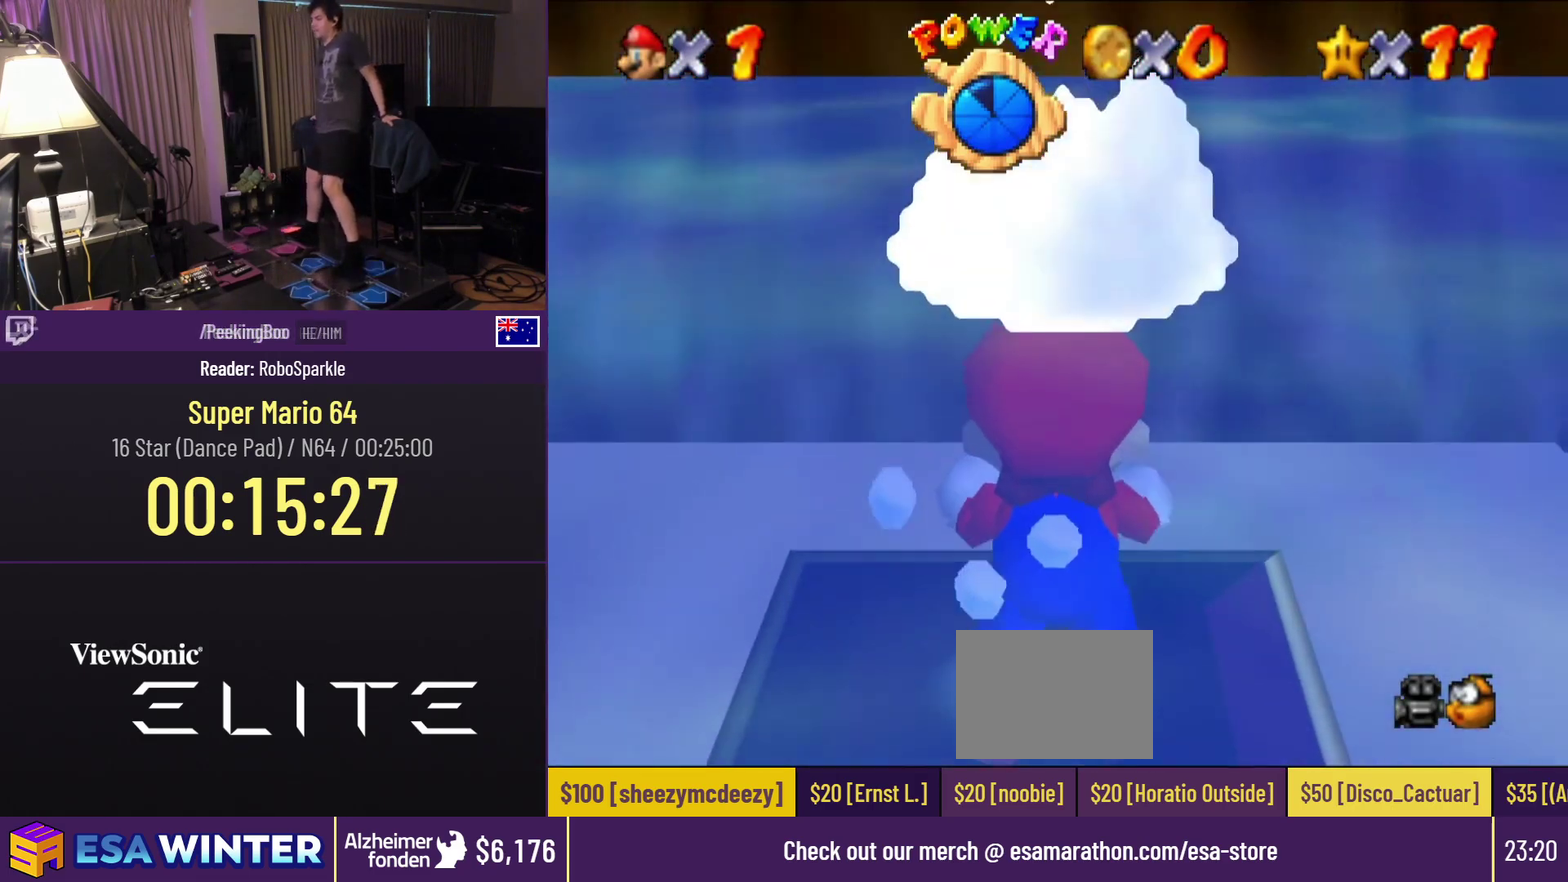
{"buttons": ["A"], "events": [[333, "A", "down"]]}
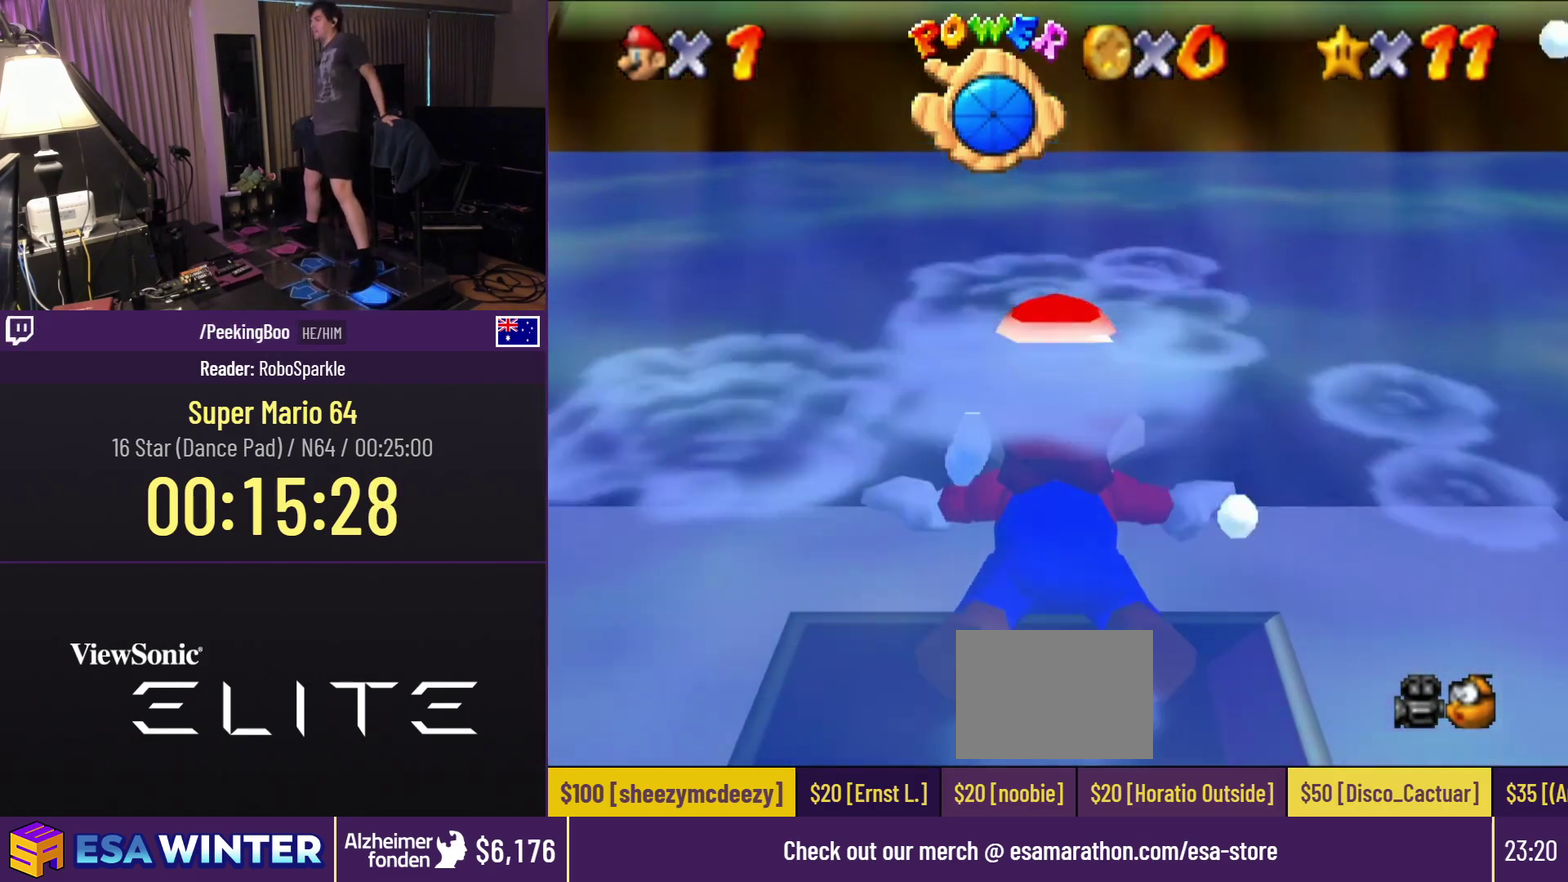
{"buttons": ["A"], "events": [[117, "DPAD_LEFT", "down"], [133, "A", "up"], [400, "A", "down"], [400, "DPAD_LEFT", "up"]]}
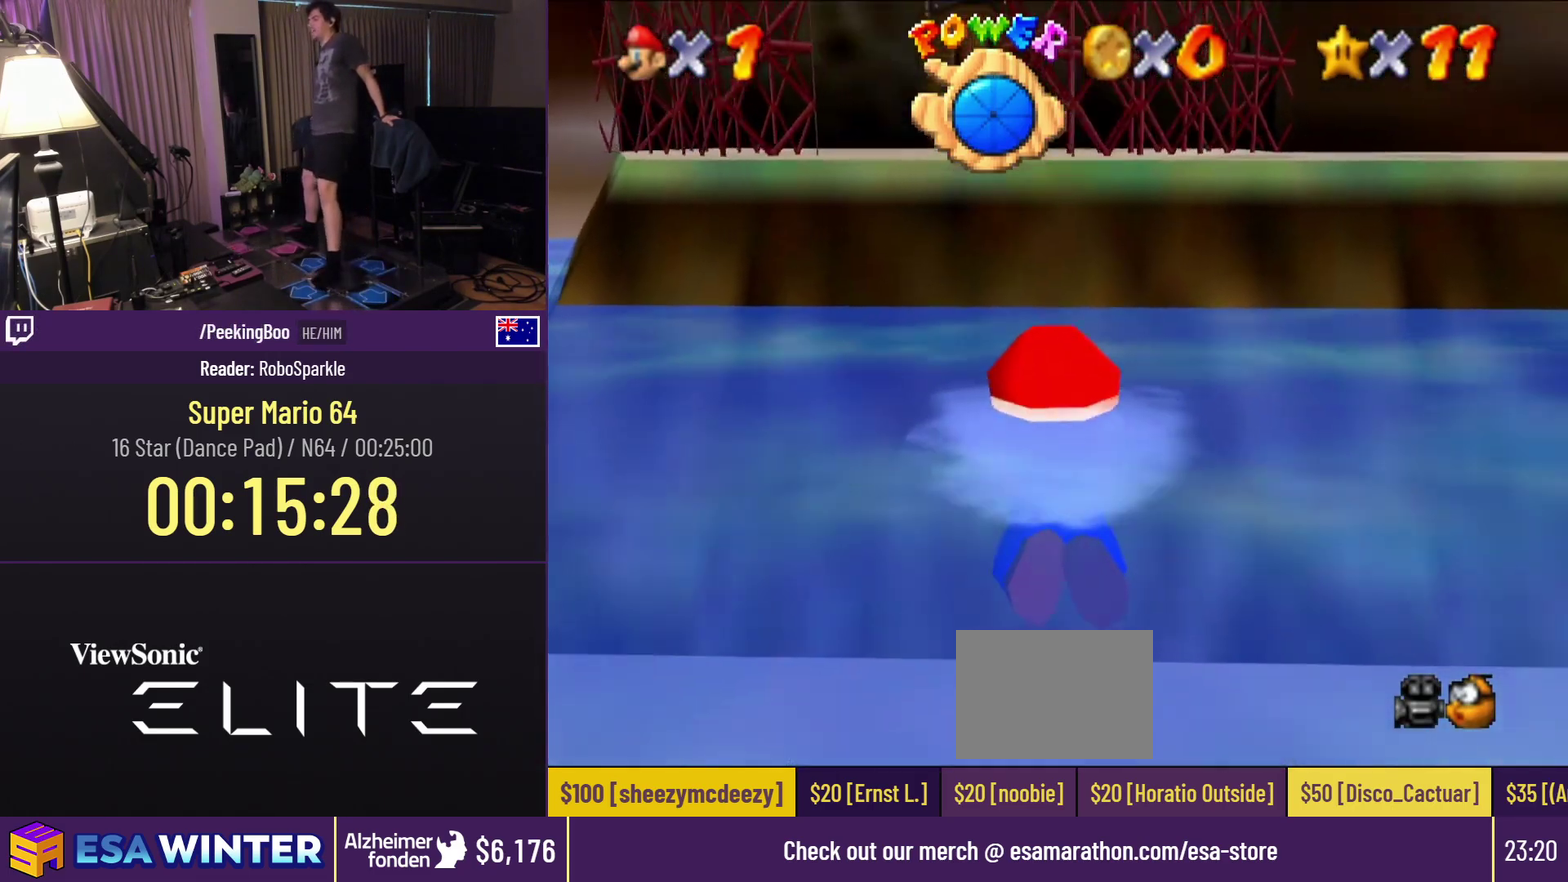
{"buttons": ["A", "DPAD_UP"], "events": [[200, "A", "up"], [350, "A", "down"], [500, "DPAD_UP", "down"]]}
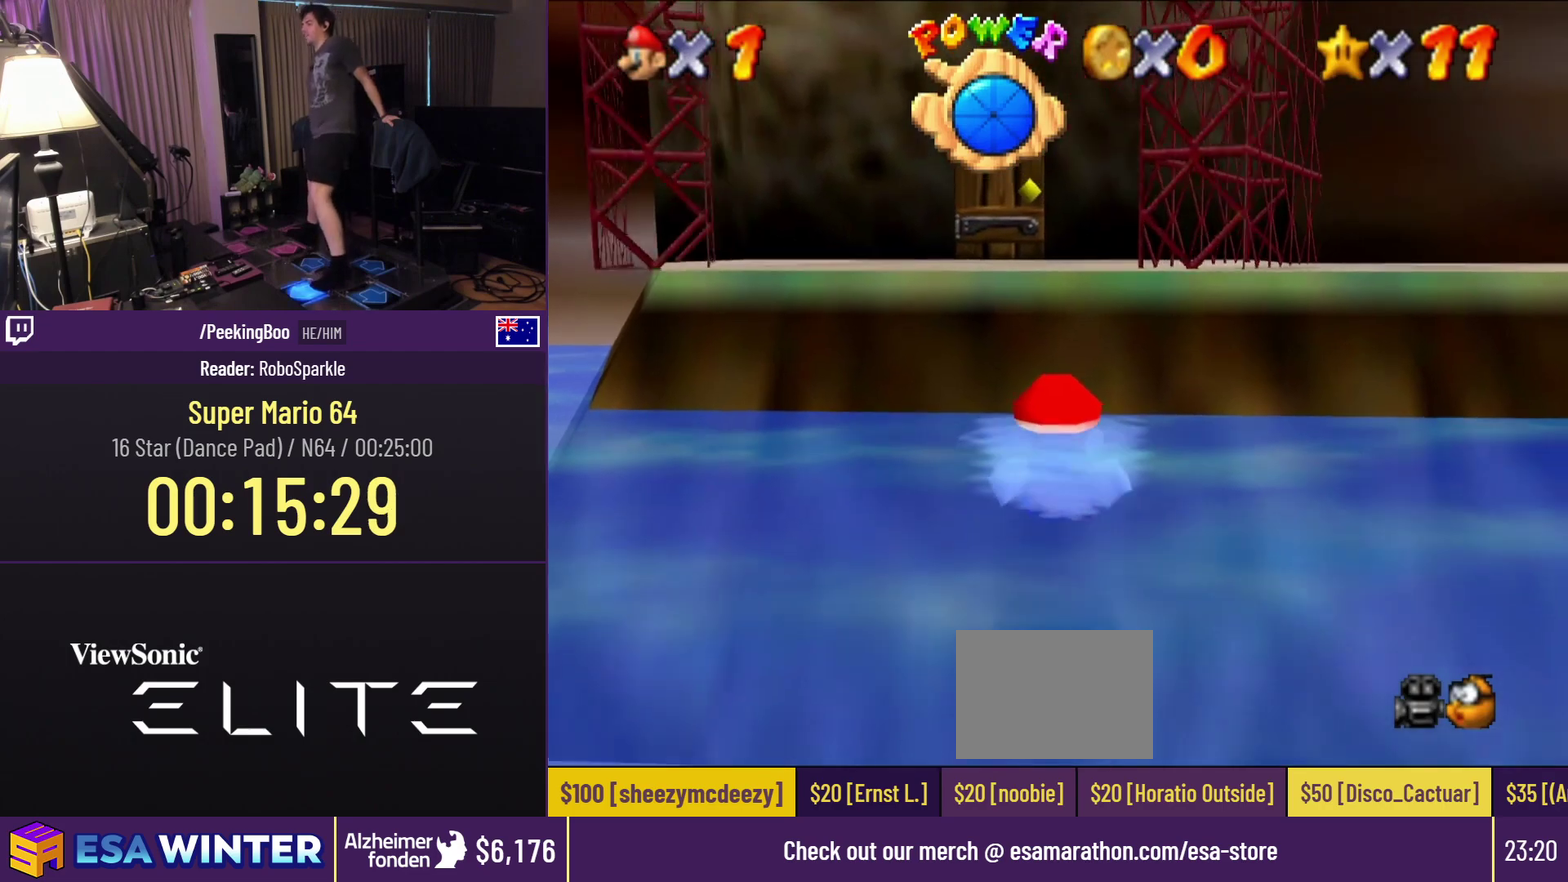
{"buttons": ["DPAD_UP"], "events": [[200, "A", "up"]]}
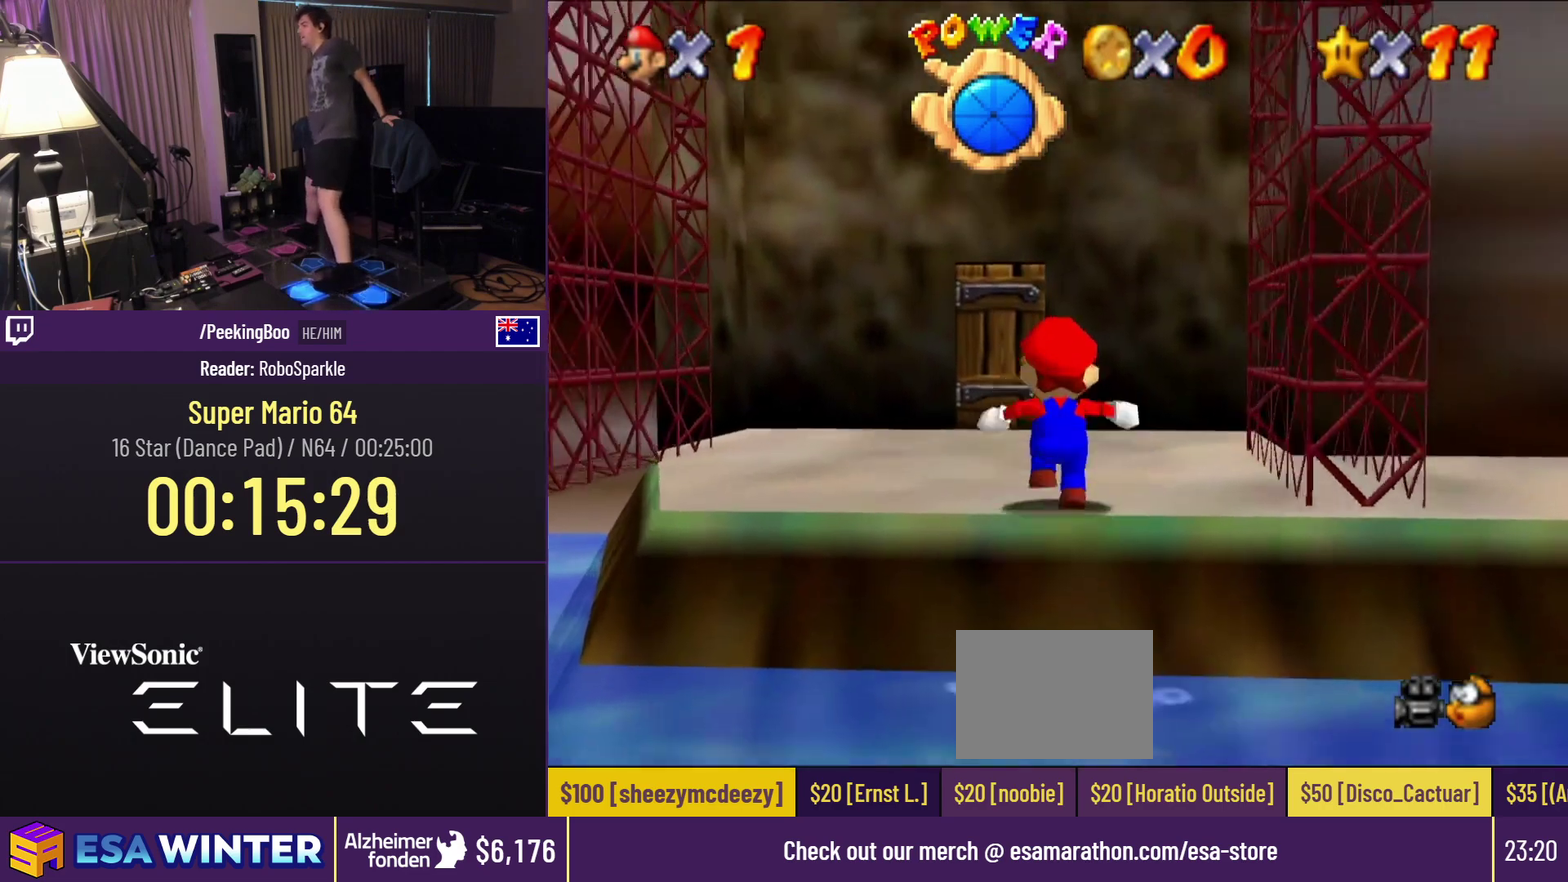
{"buttons": ["DPAD_UP"], "events": [[250, "DPAD_LEFT", "down"], [400, "DPAD_LEFT", "up"]]}
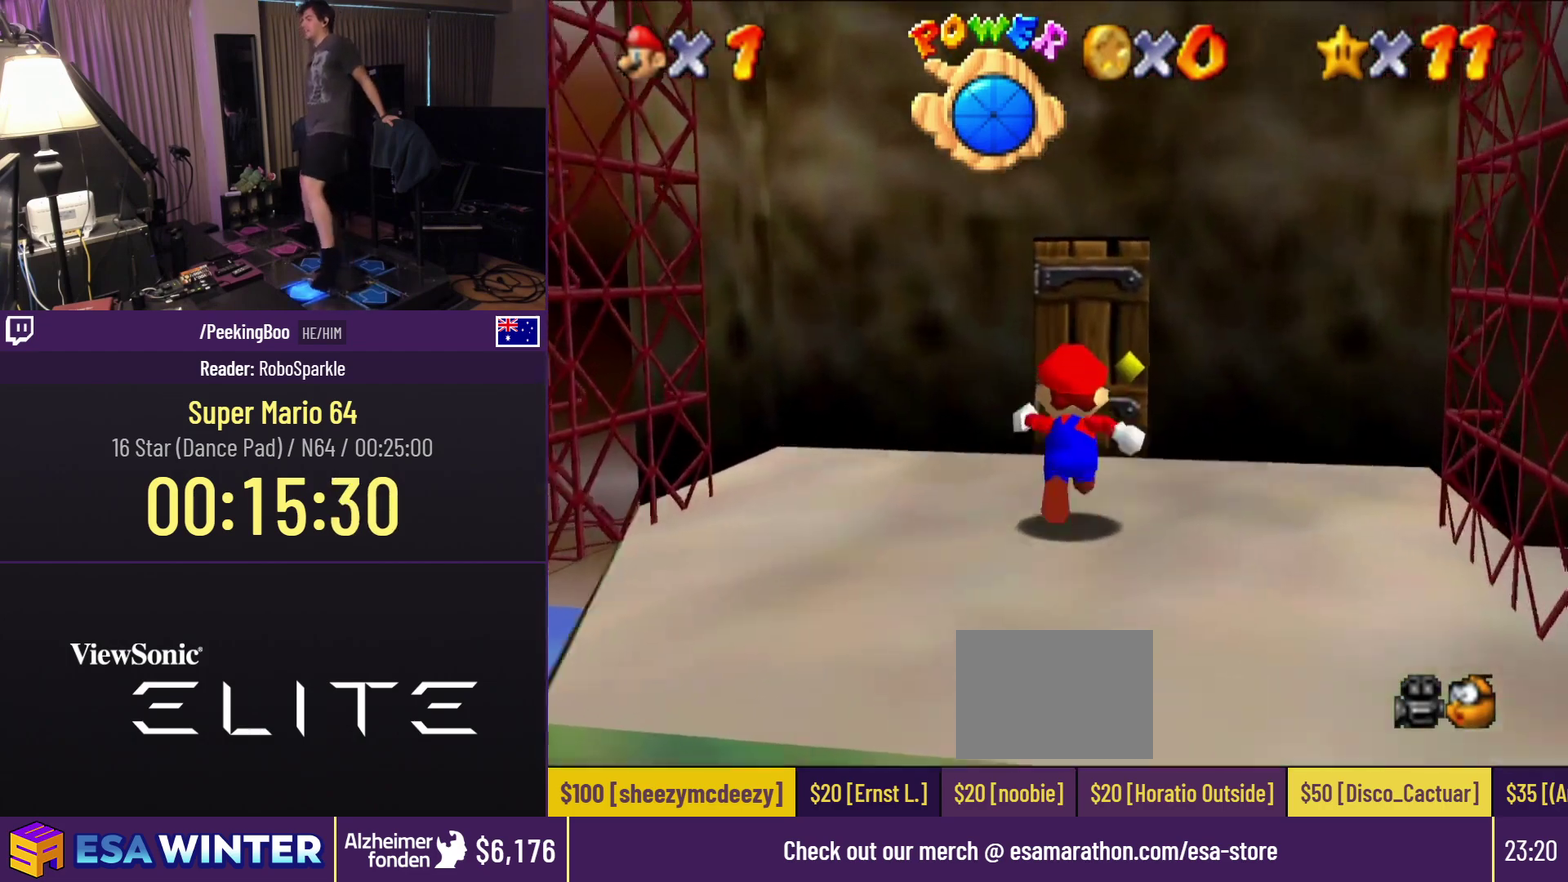
{"buttons": ["DPAD_UP"], "events": [[367, "DPAD_UP", "up"], [450, "DPAD_UP", "down"]]}
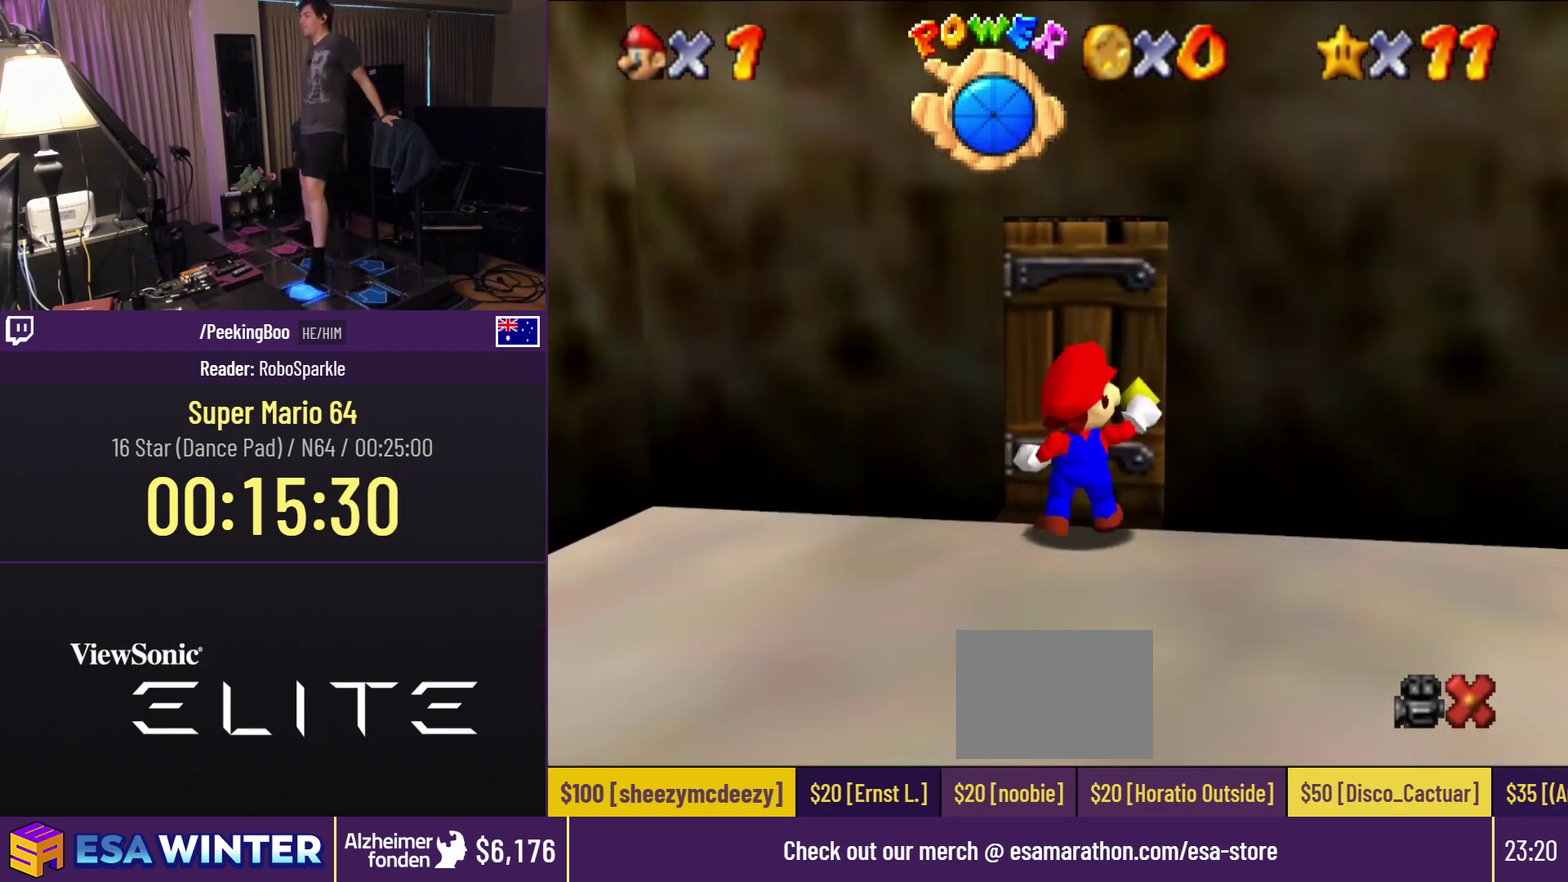
{"buttons": ["DPAD_UP"], "events": []}
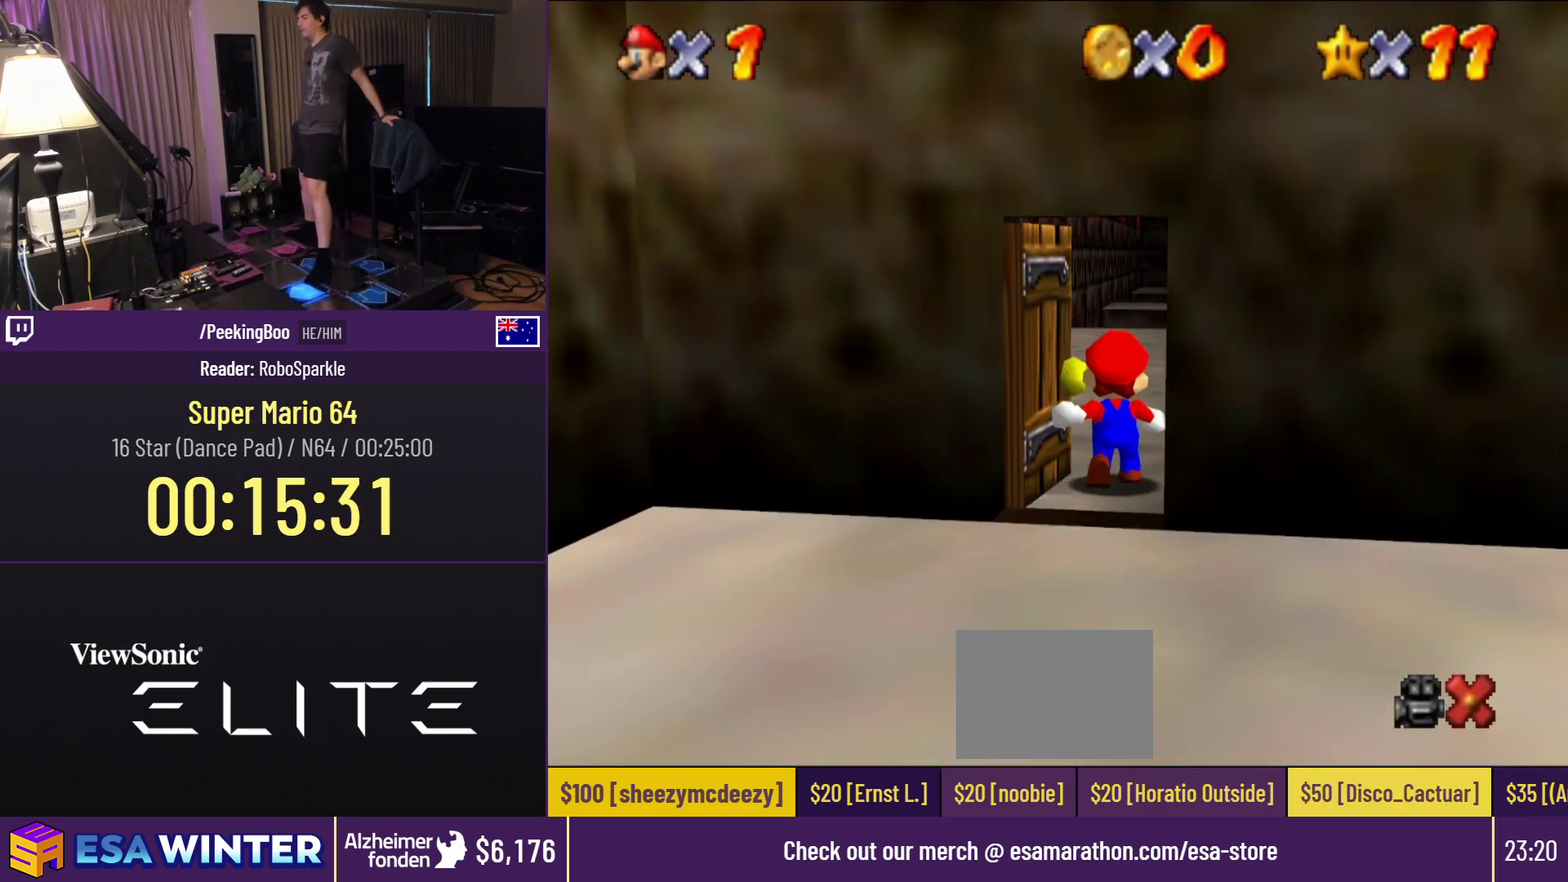
{"buttons": ["DPAD_UP"], "events": []}
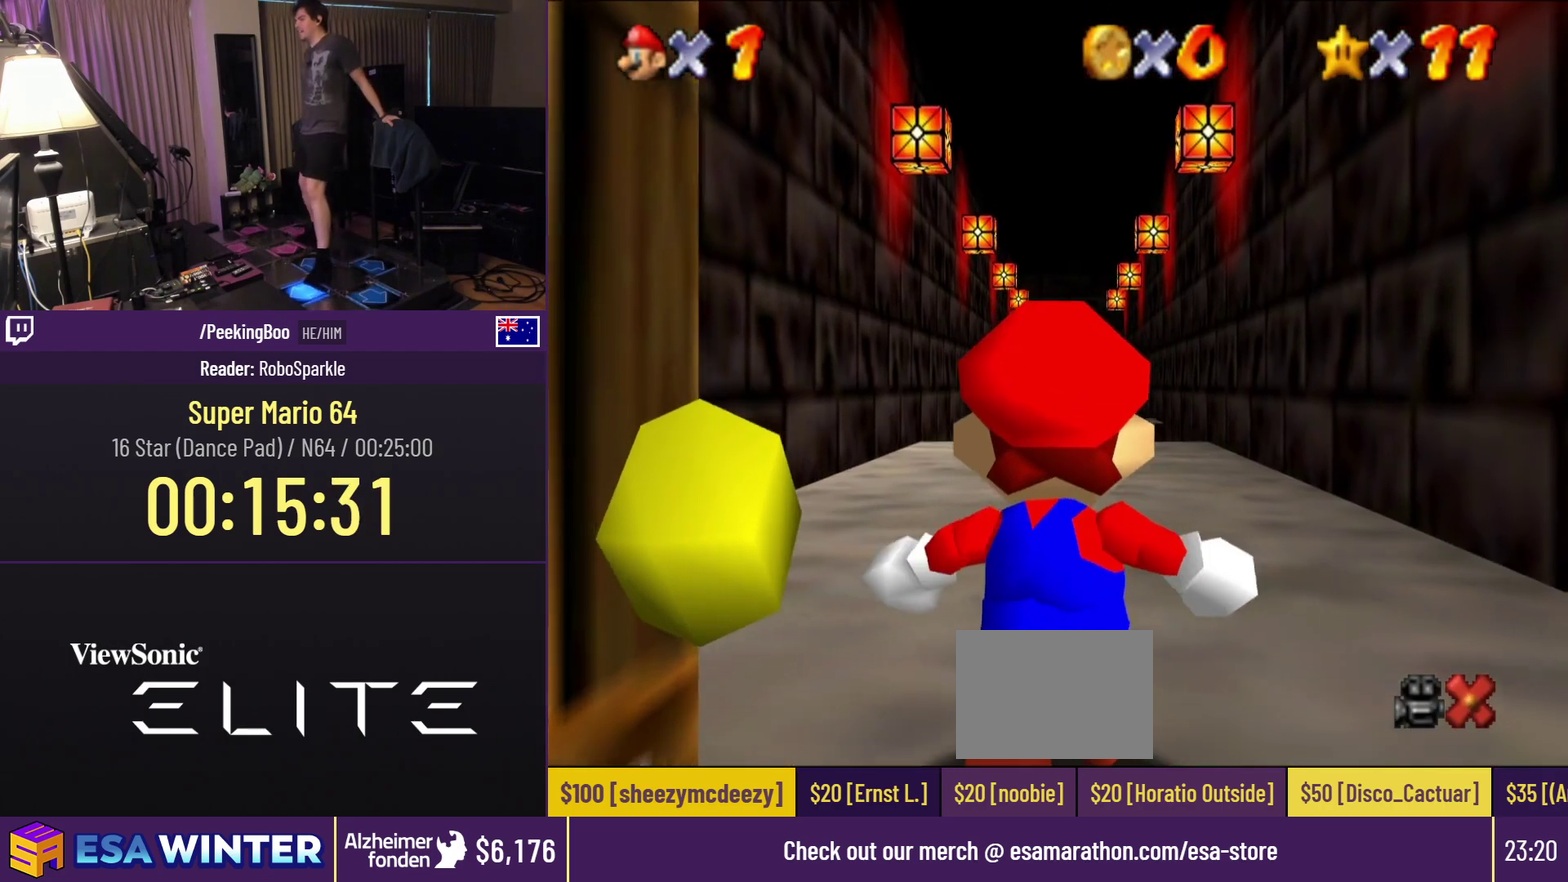
{"buttons": ["DPAD_UP"], "events": []}
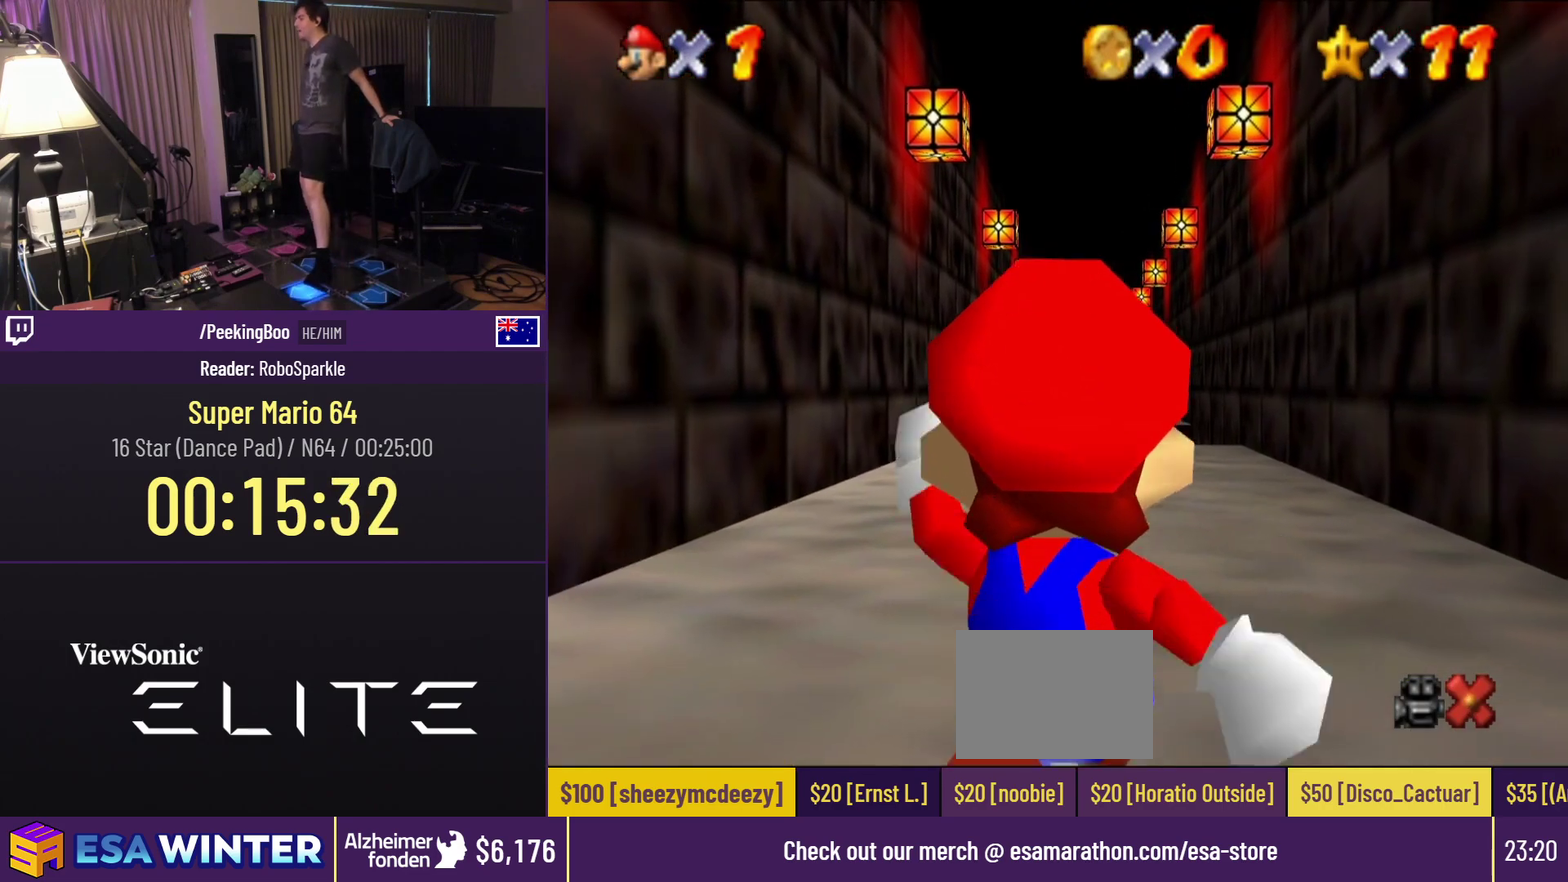
{"buttons": ["DPAD_UP"], "events": []}
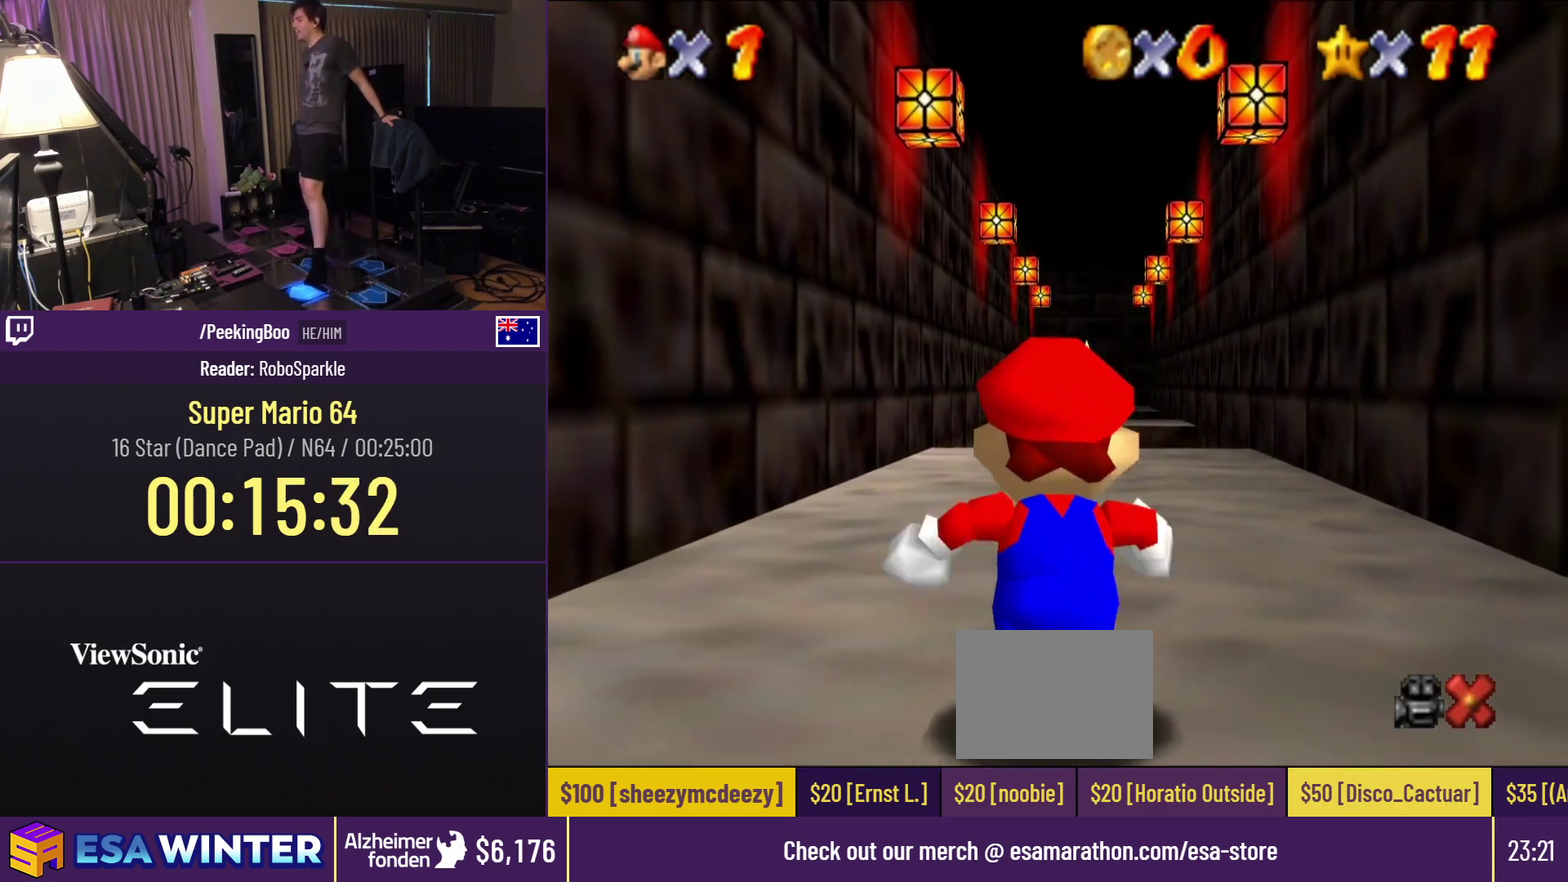
{"buttons": ["DPAD_UP"], "events": []}
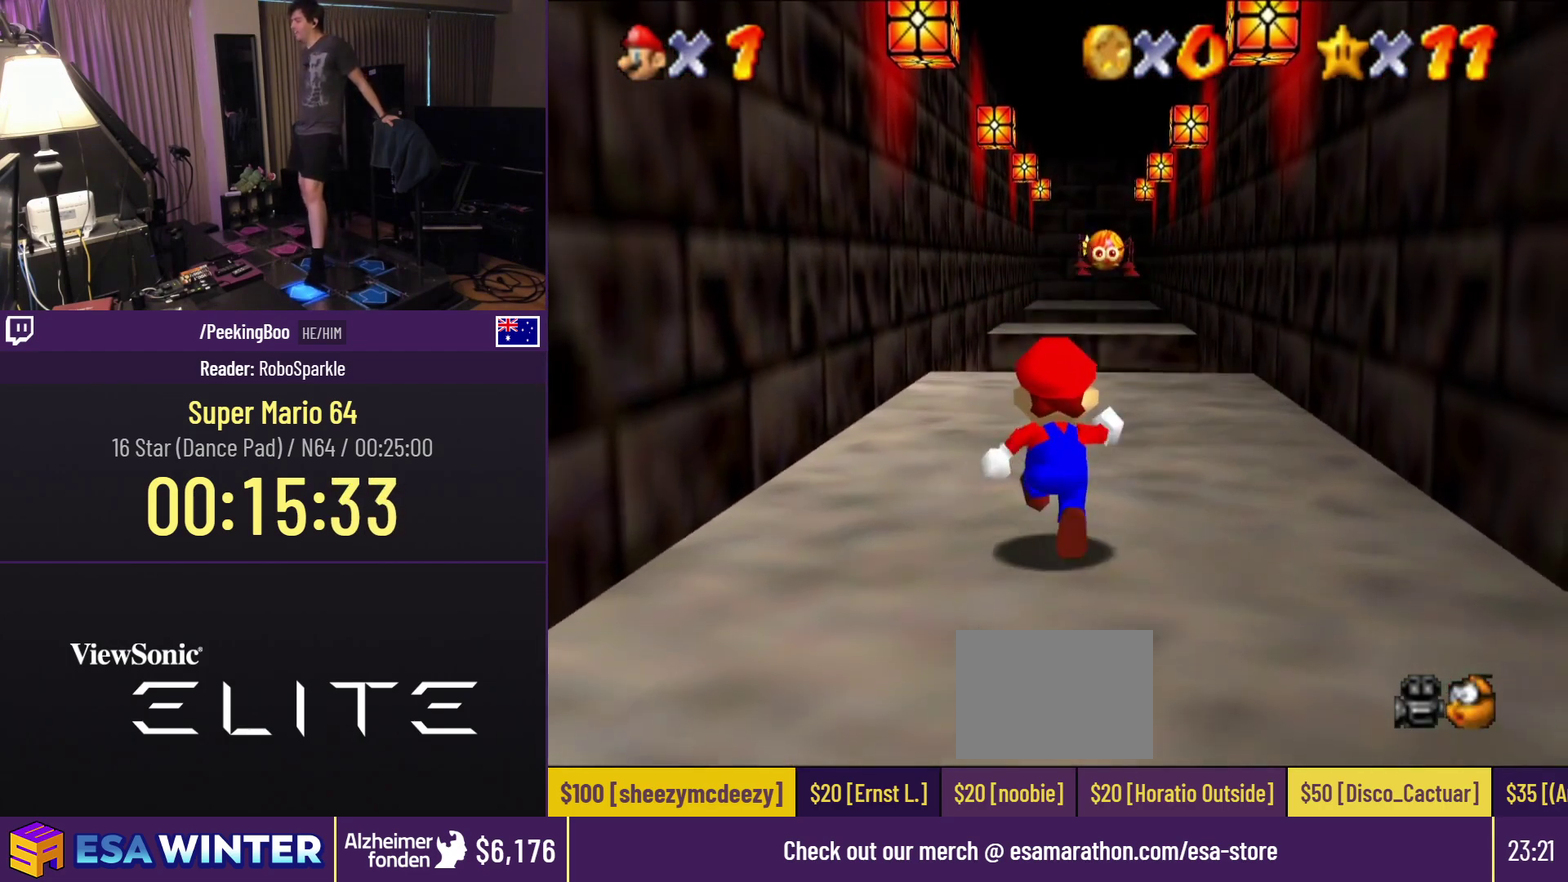
{"buttons": ["DPAD_UP"], "events": []}
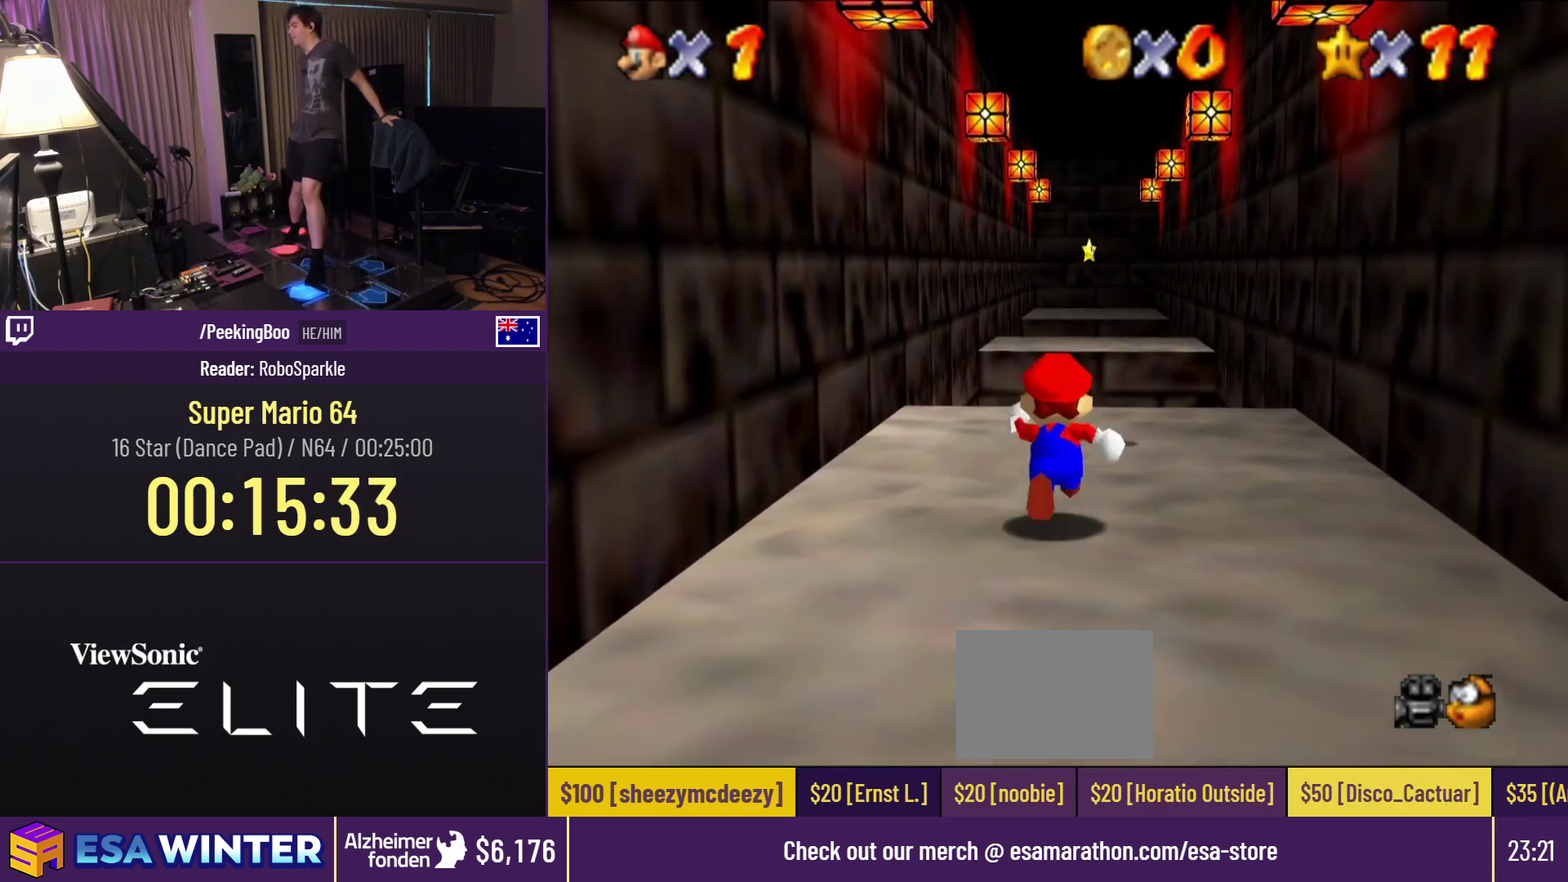
{"buttons": ["A", "Z", "DPAD_UP"], "events": [[317, "Z", "down"], [333, "A", "down"]]}
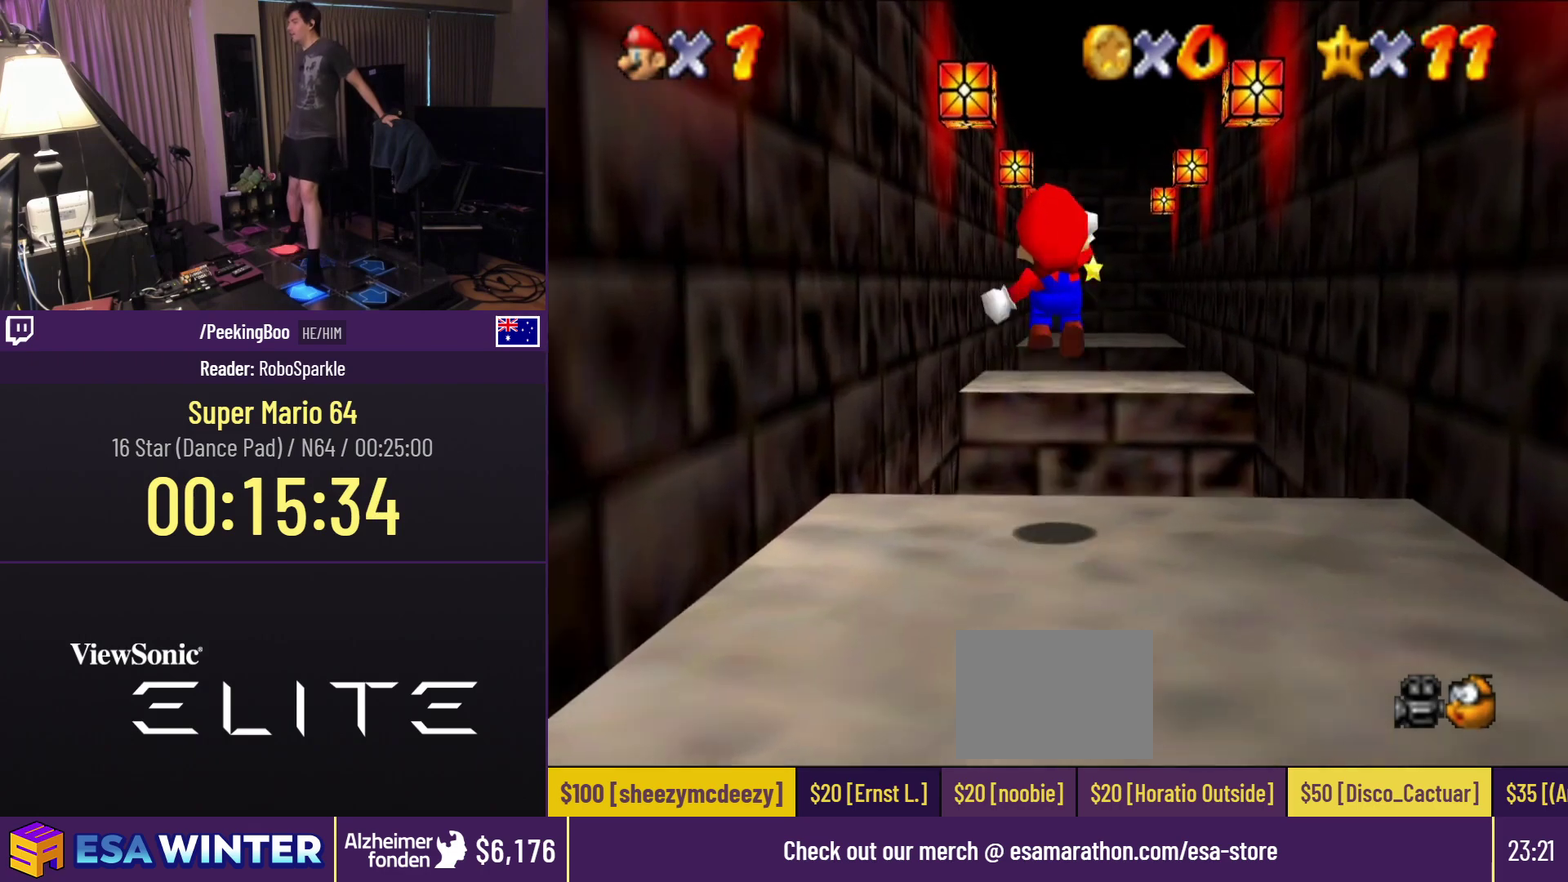
{"buttons": ["Z", "DPAD_UP", "DPAD_RIGHT"], "events": [[83, "A", "up"], [217, "DPAD_RIGHT", "down"], [300, "DPAD_RIGHT", "up"], [483, "DPAD_RIGHT", "down"]]}
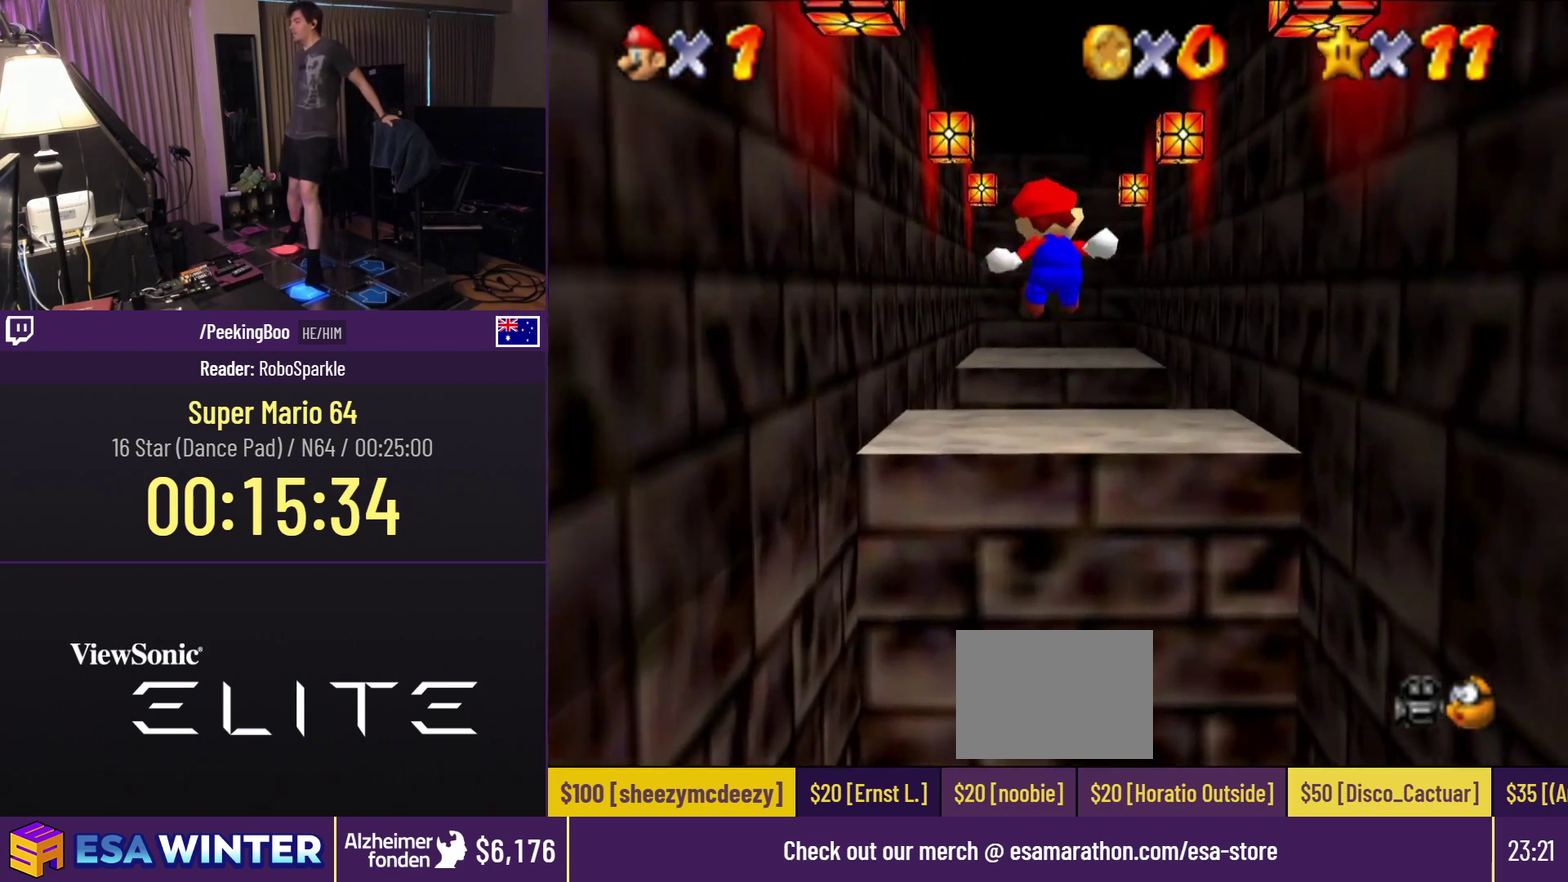
{"buttons": ["A", "Z", "DPAD_UP"], "events": [[383, "DPAD_RIGHT", "up"], [467, "A", "down"]]}
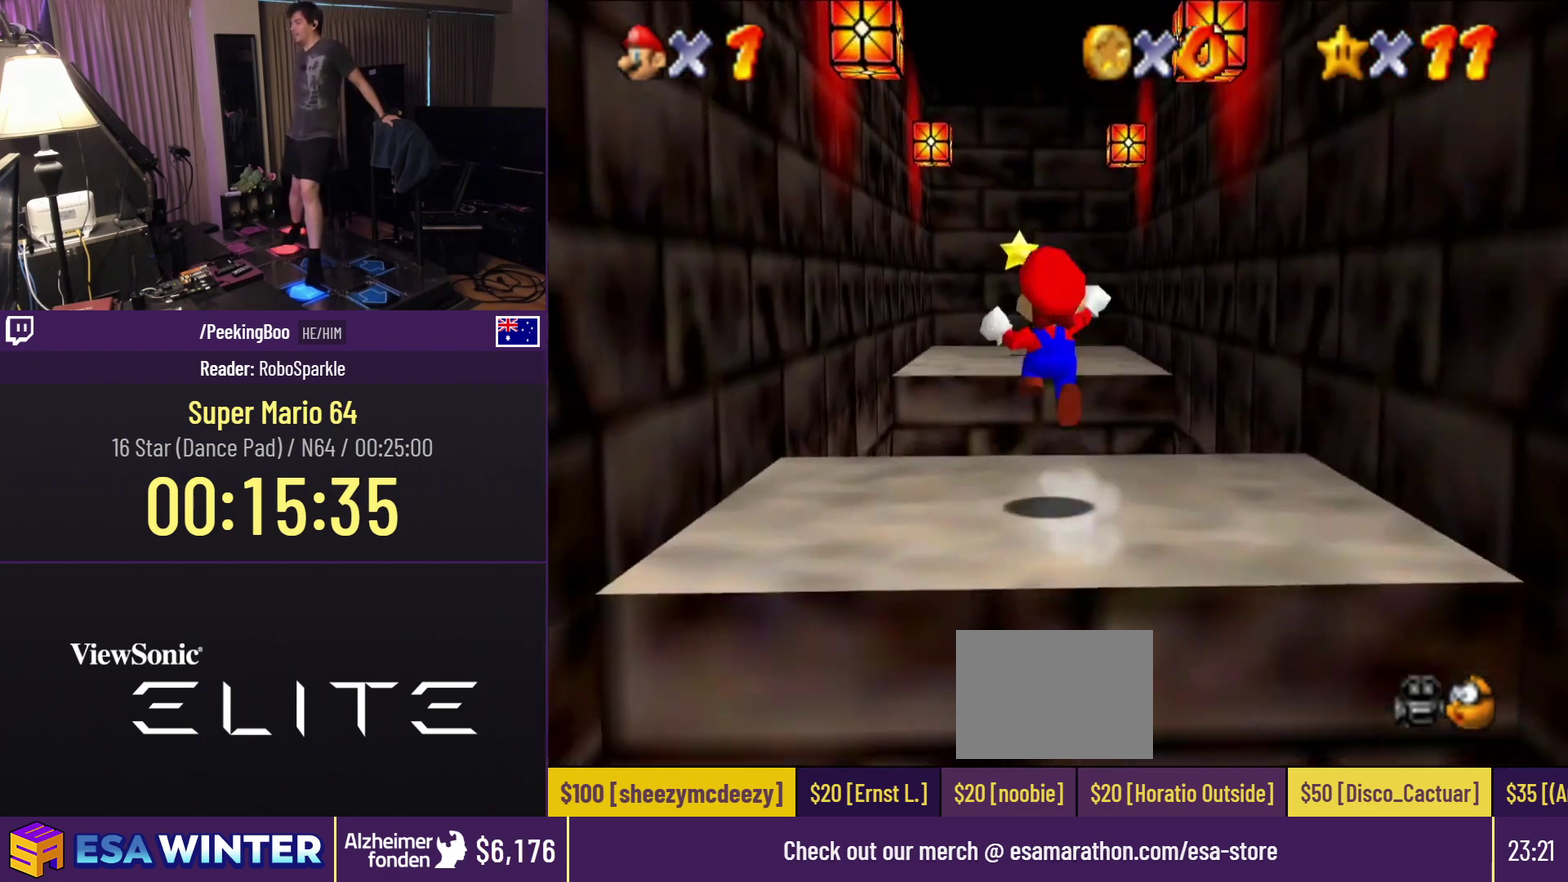
{"buttons": ["Z", "DPAD_UP"], "events": [[483, "A", "up"]]}
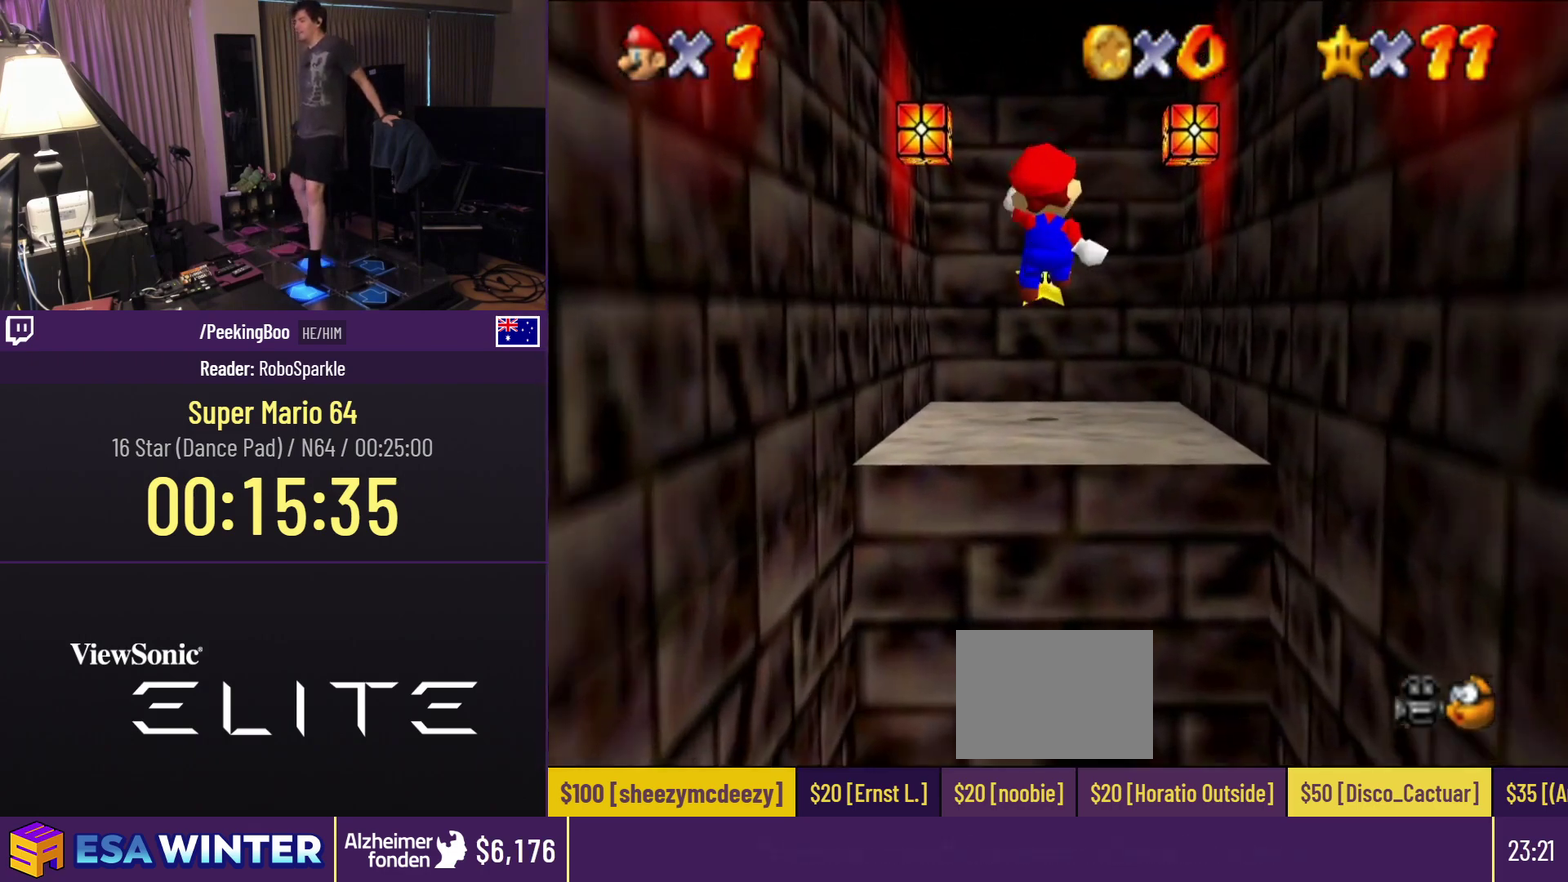
{"buttons": ["DPAD_UP"], "events": [[117, "DPAD_RIGHT", "down"], [183, "Z", "up"], [400, "DPAD_RIGHT", "up"]]}
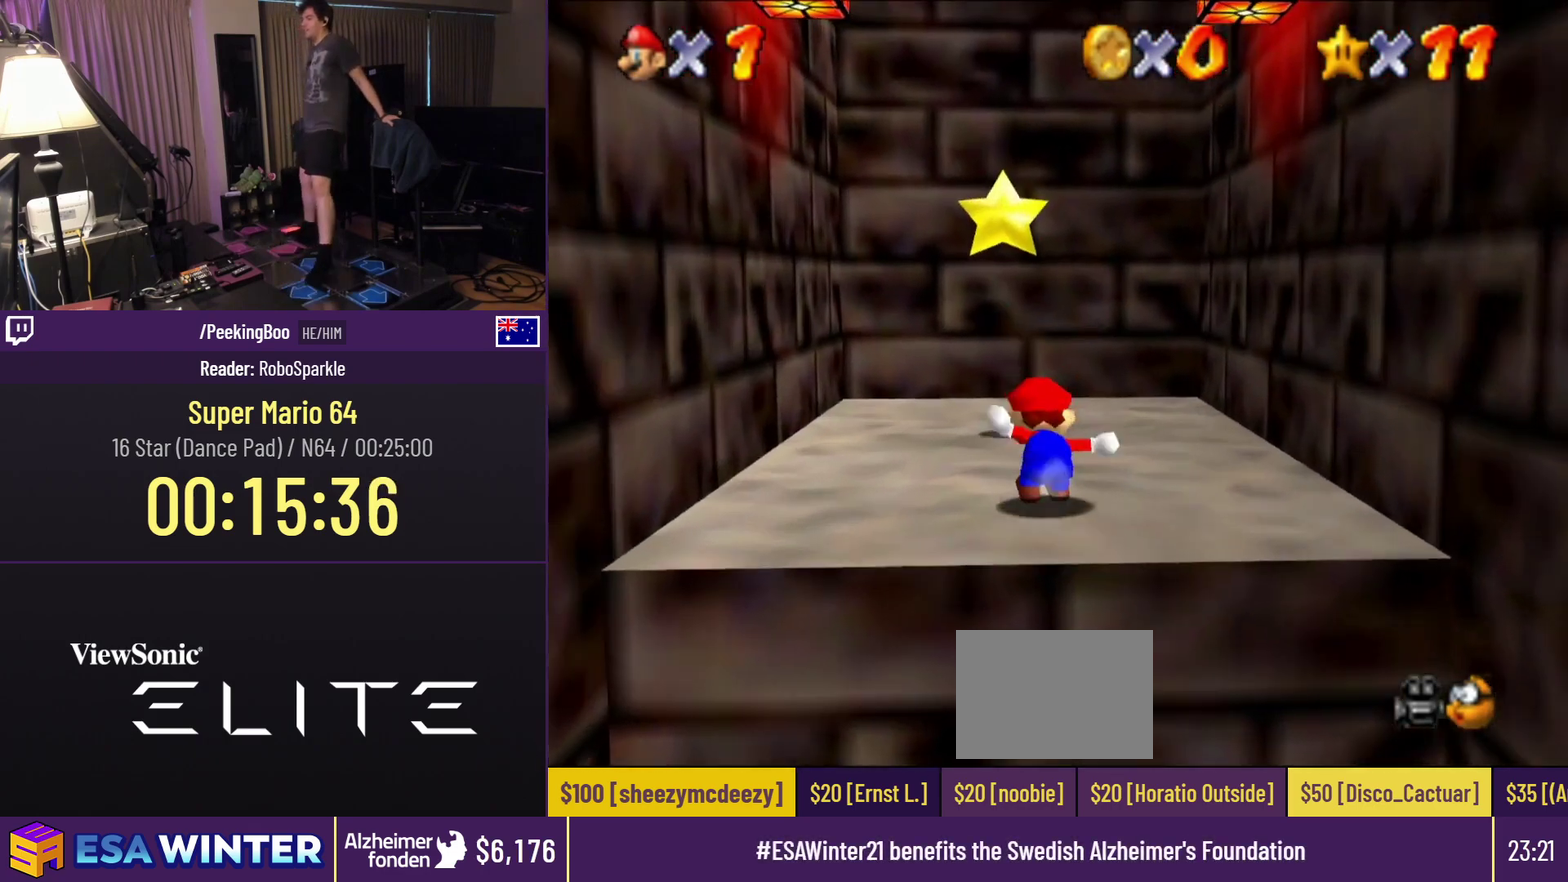
{"buttons": [], "events": [[217, "A", "down"], [300, "DPAD_UP", "up"], [450, "A", "up"]]}
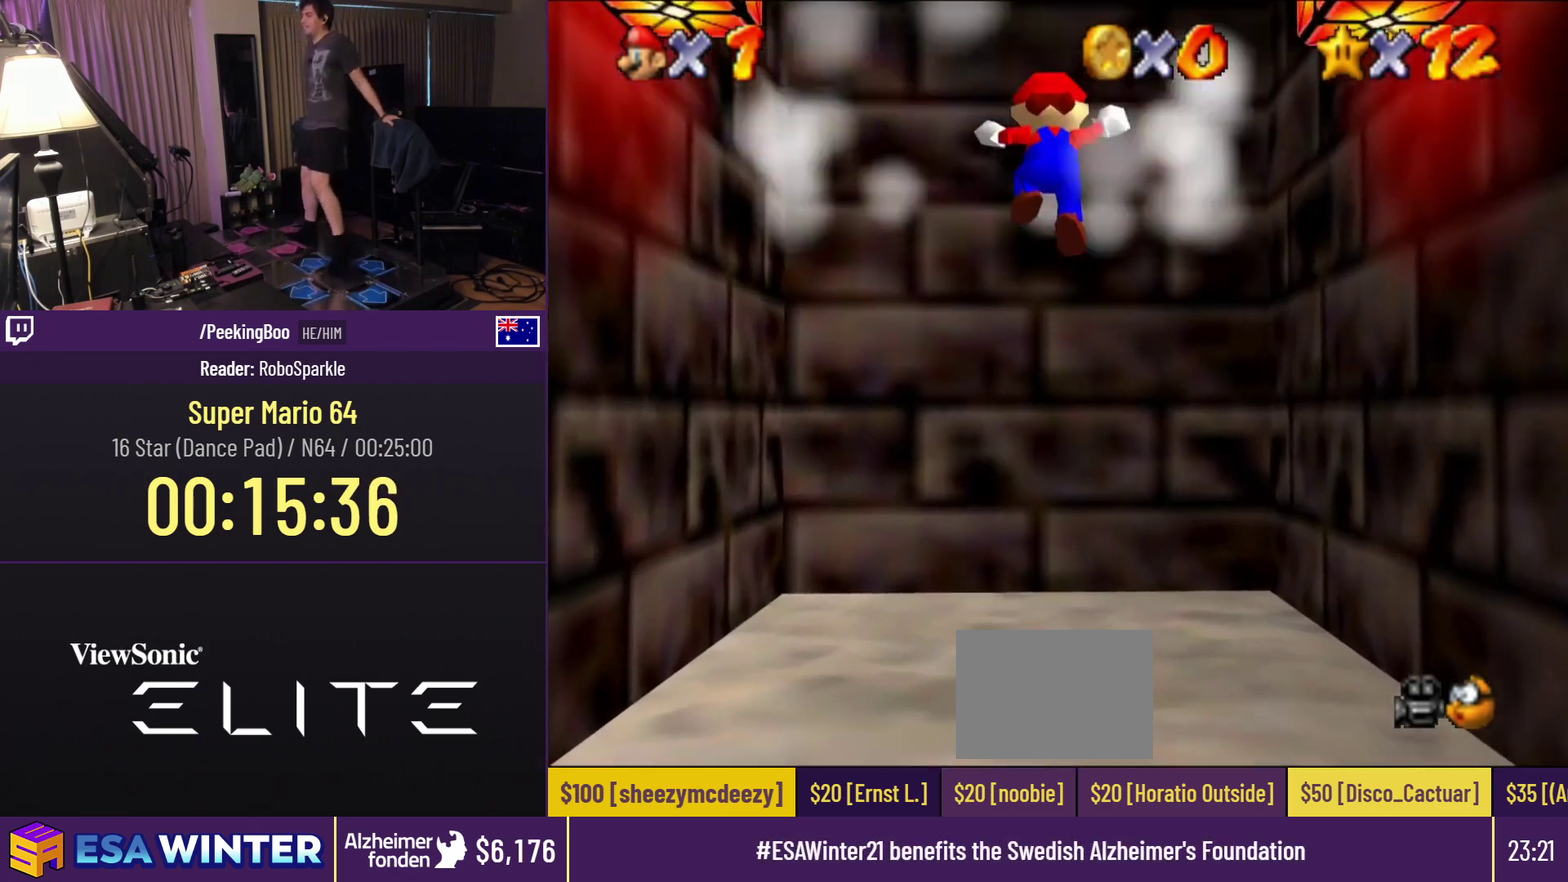
{"buttons": [], "events": []}
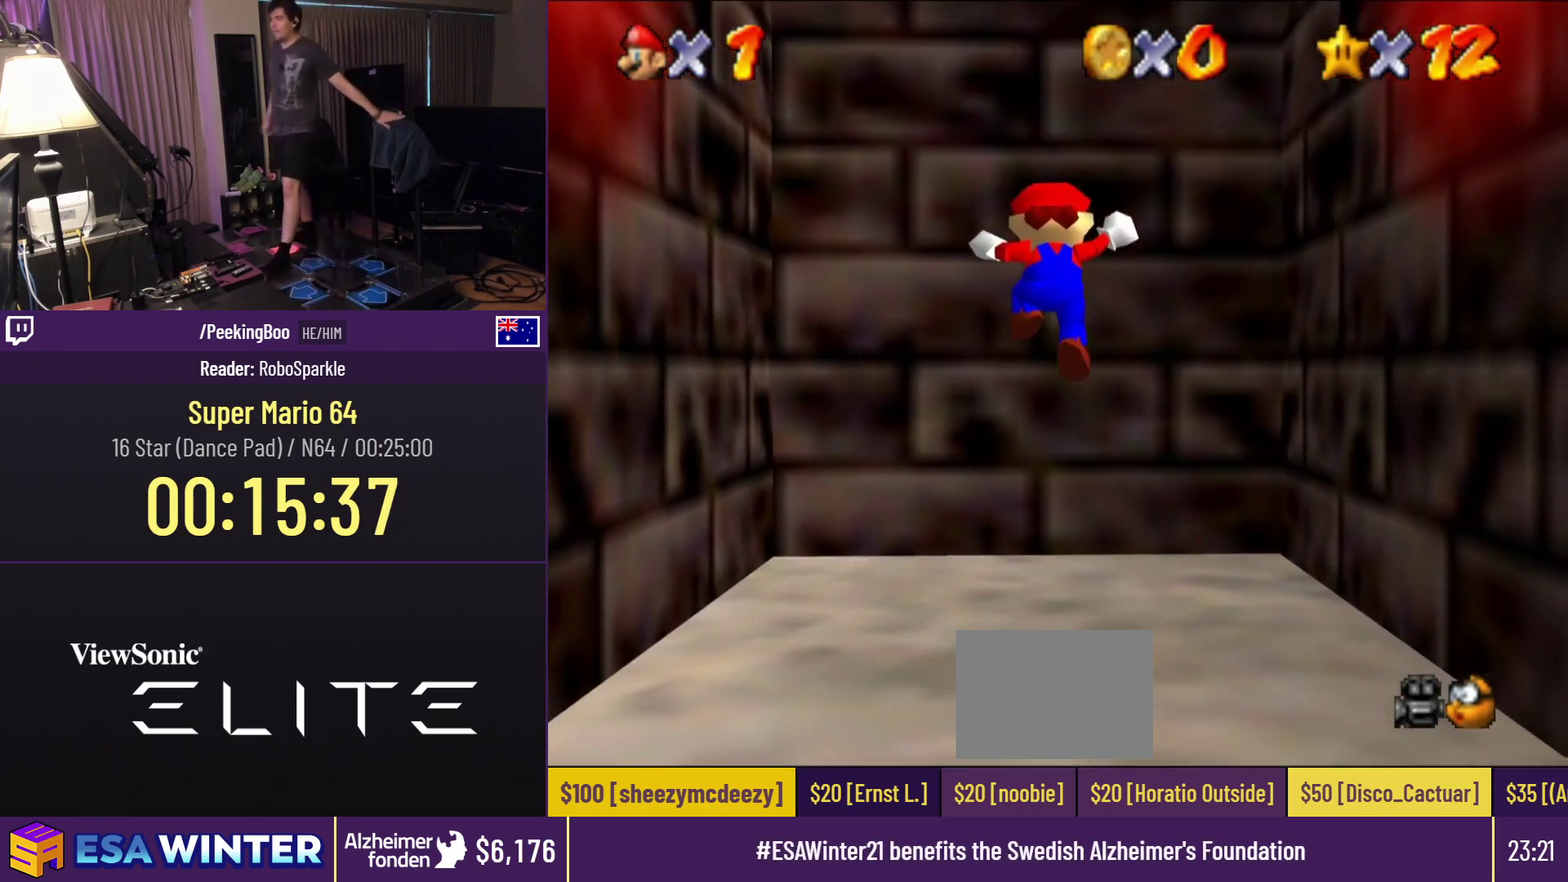
{"buttons": ["Z"], "events": [[233, "Z", "down"]]}
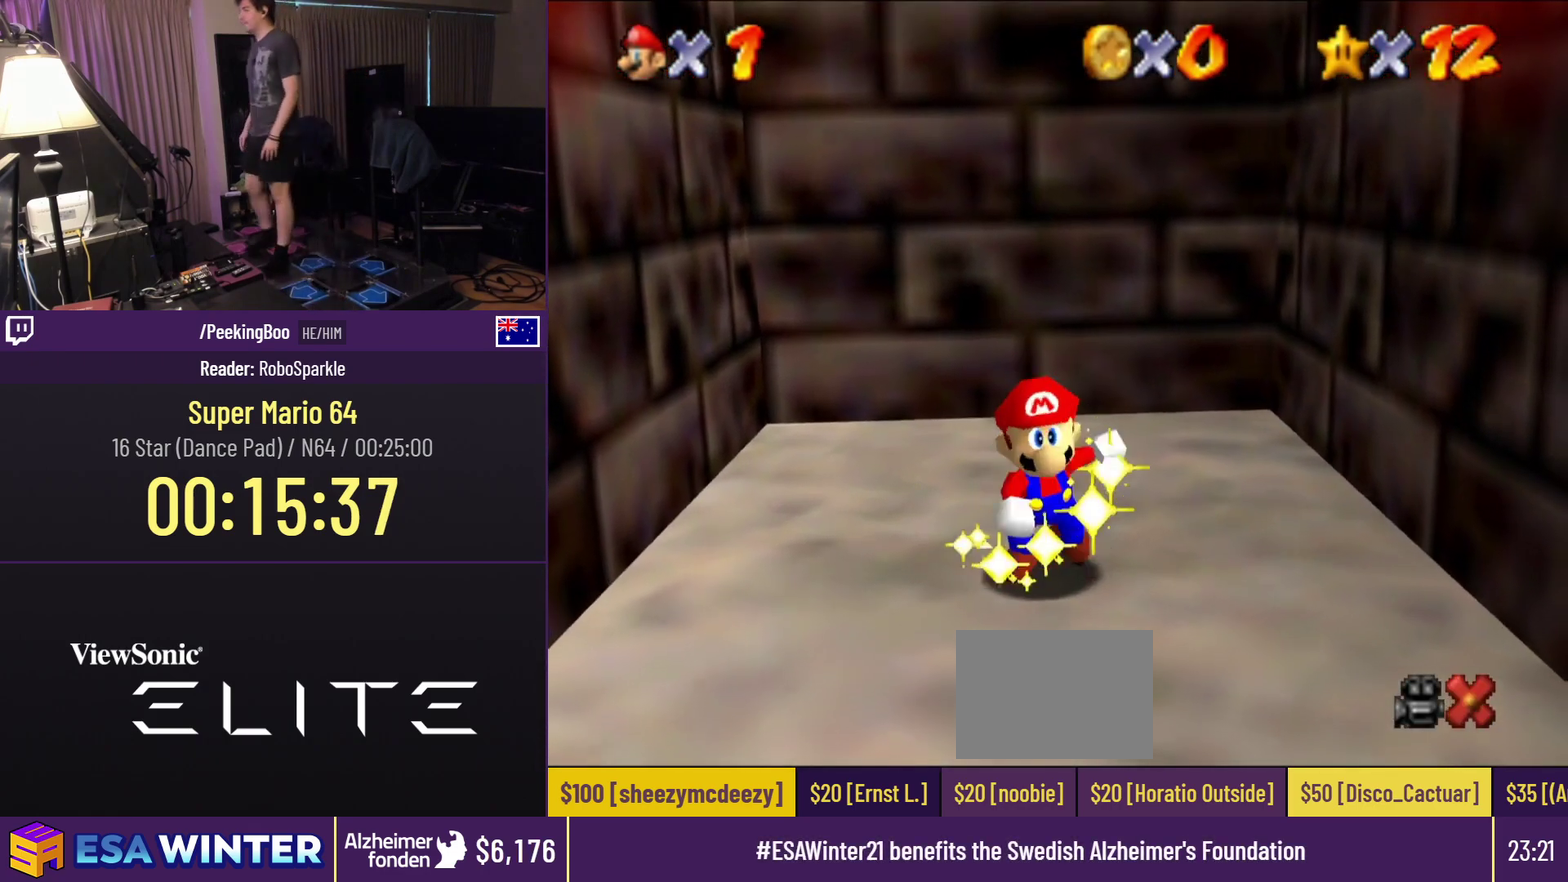
{"buttons": [], "events": [[150, "Z", "up"]]}